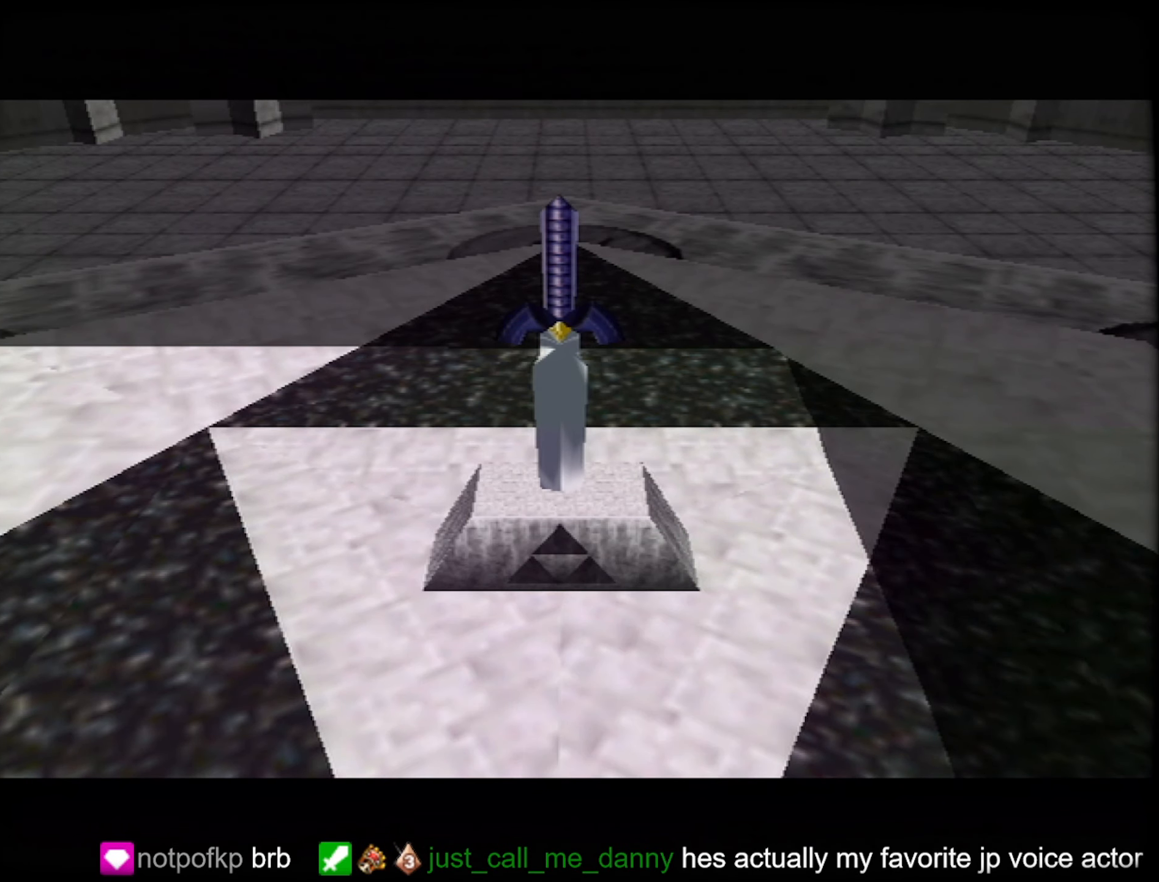
Gameplay with a controller (Nintendo layout); each line is a JSON object with the inputs held at the frame after it. "button_events" lists button changes between this image and that frame as [ms after this image, input, new state], when the widget could be followed in between (sticks are given only as held states). Not read: L3 R3 left_stick.
{"buttons": ["START"], "button_events": [[67, "START", "down"], [167, "START", "up"], [234, "START", "down"], [334, "START", "up"], [450, "START", "down"]]}
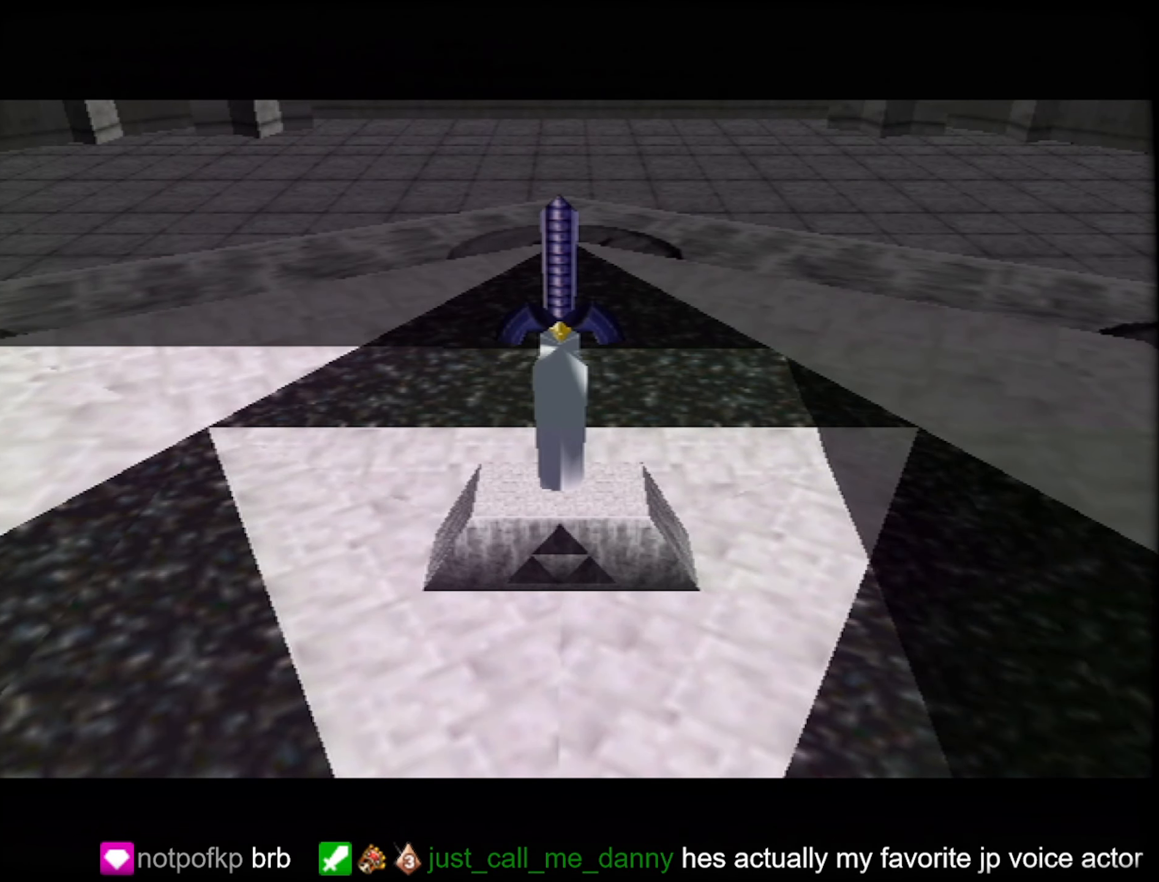
{"buttons": [], "button_events": [[17, "START", "up"], [150, "START", "down"], [217, "START", "up"], [300, "START", "down"], [434, "START", "up"]]}
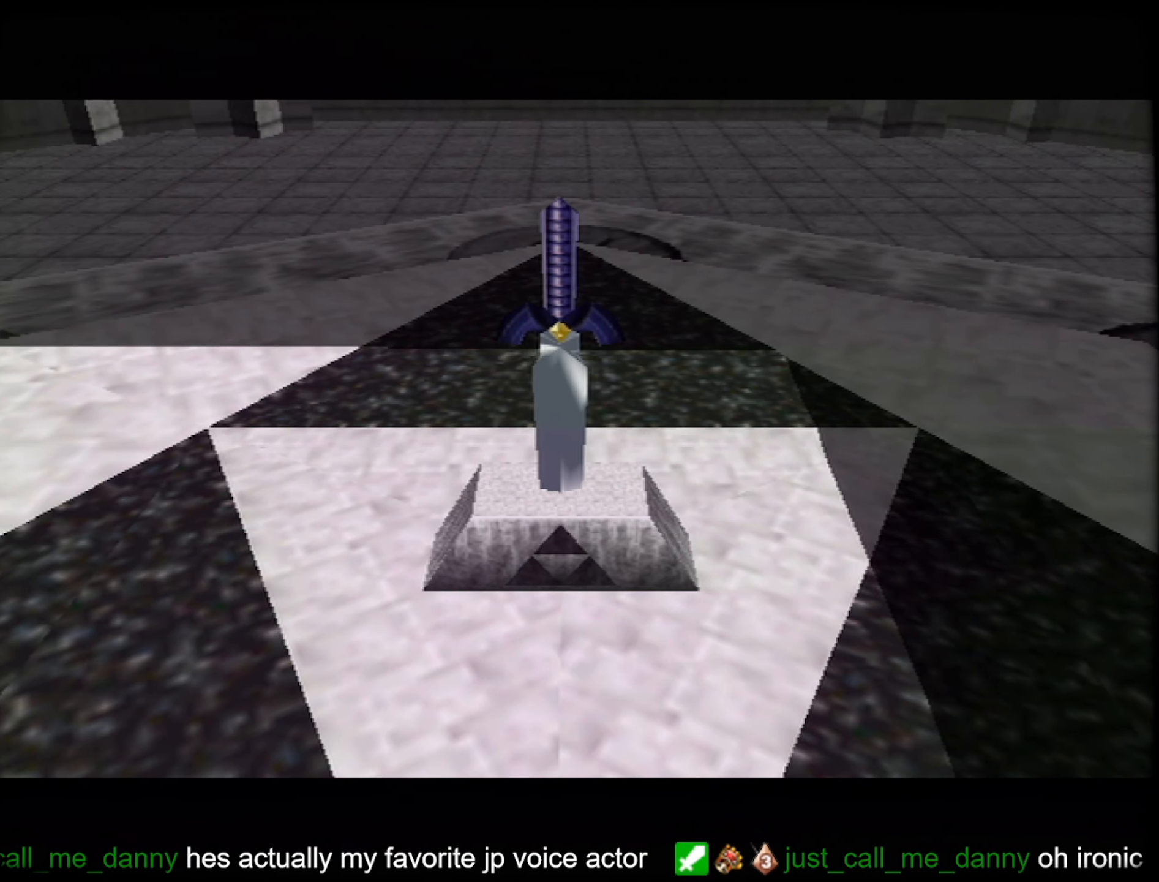
{"buttons": [], "button_events": [[50, "START", "down"], [167, "START", "up"], [317, "START", "down"], [384, "START", "up"]]}
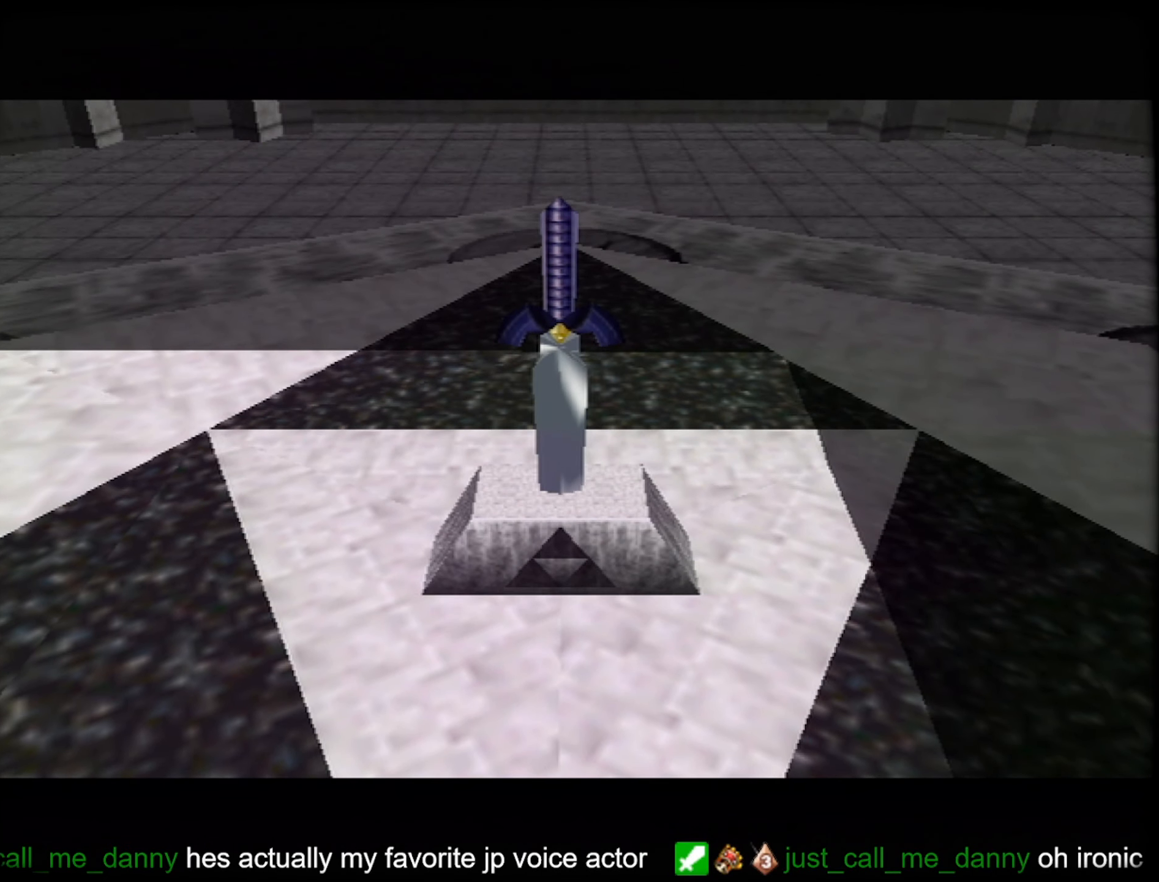
{"buttons": [], "button_events": [[17, "START", "down"], [117, "START", "up"], [267, "START", "down"], [384, "START", "up"]]}
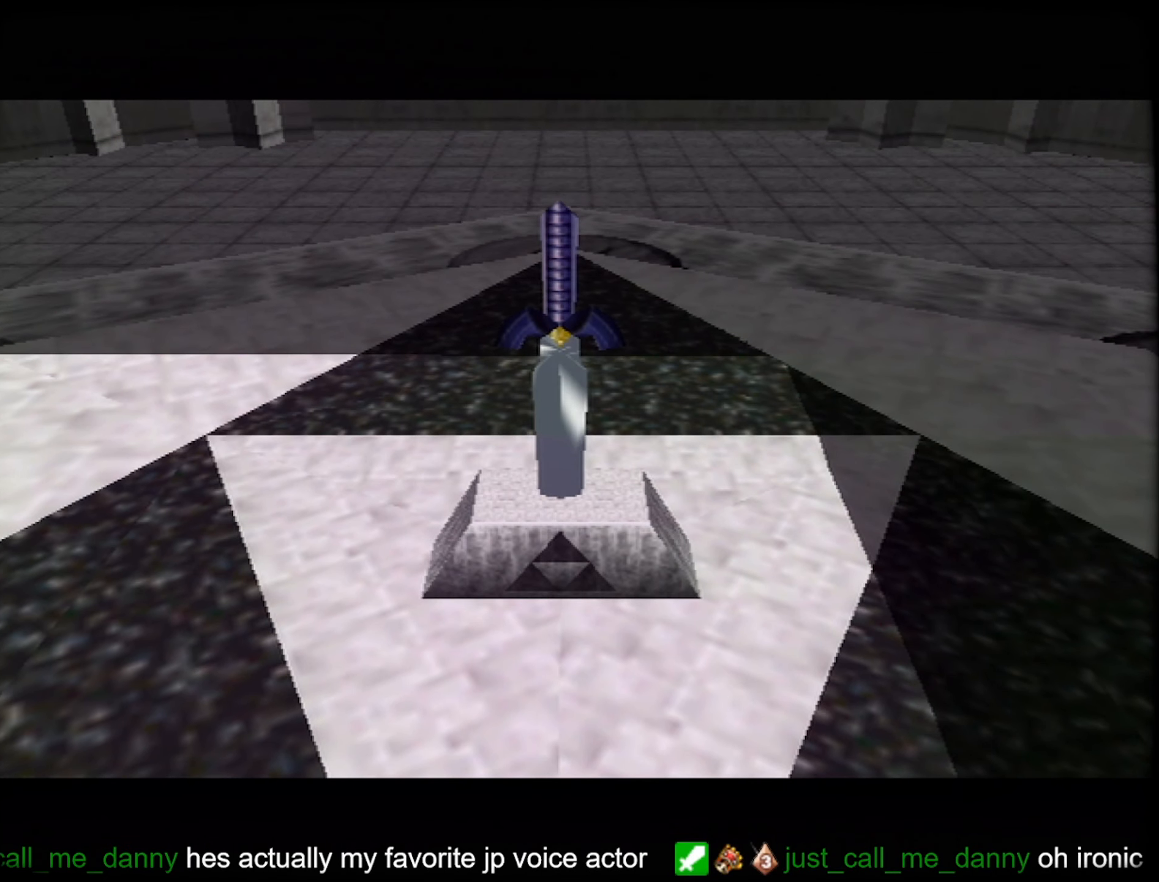
{"buttons": ["START"], "button_events": [[34, "START", "down"], [150, "B", "down"], [200, "B", "up"]]}
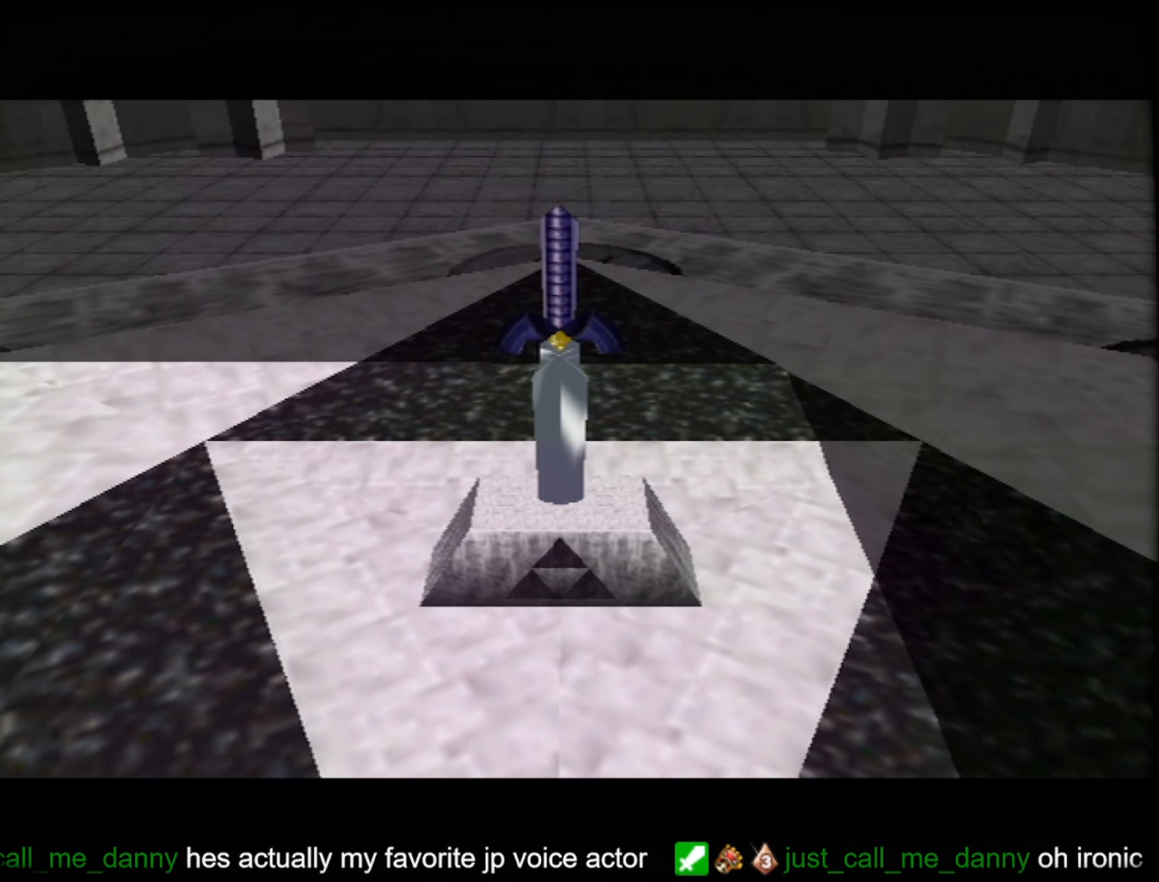
{"buttons": ["START"], "button_events": [[167, "START", "up"], [334, "START", "down"]]}
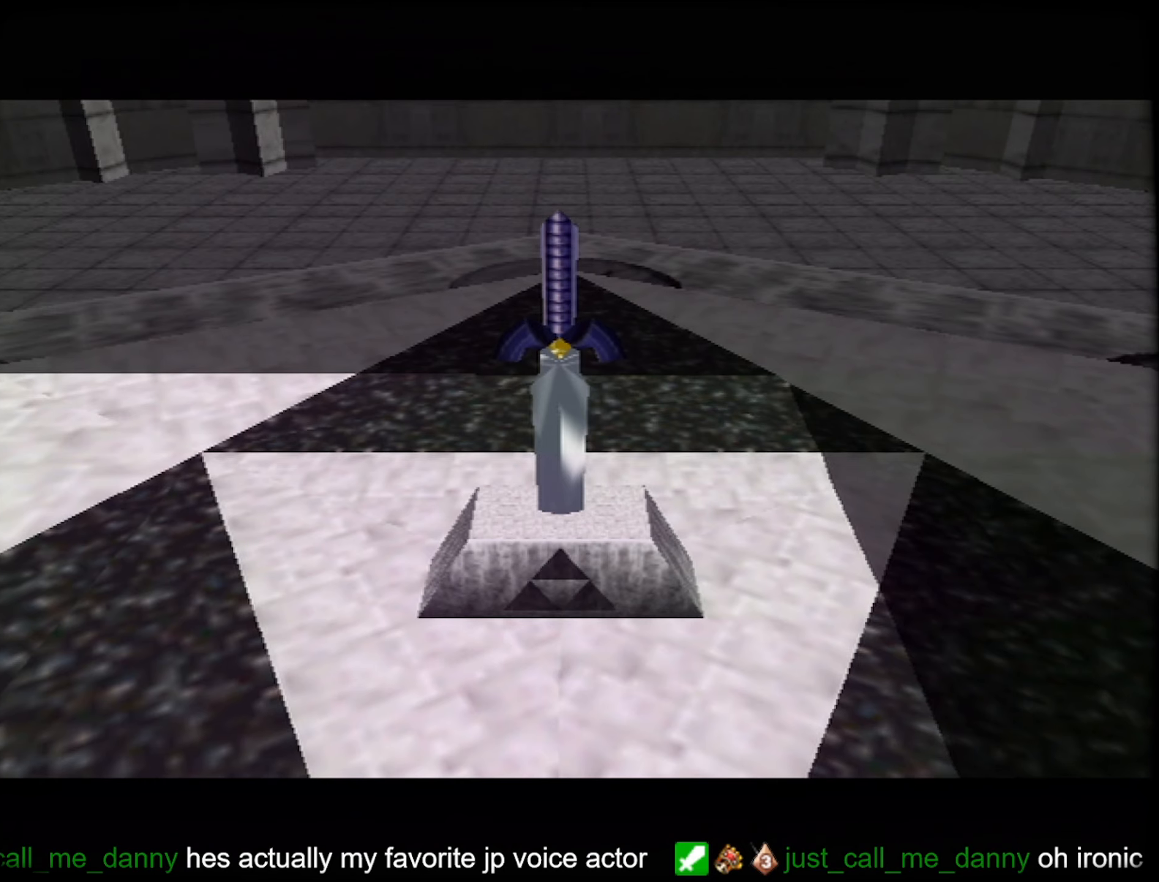
{"buttons": [], "button_events": [[450, "START", "up"]]}
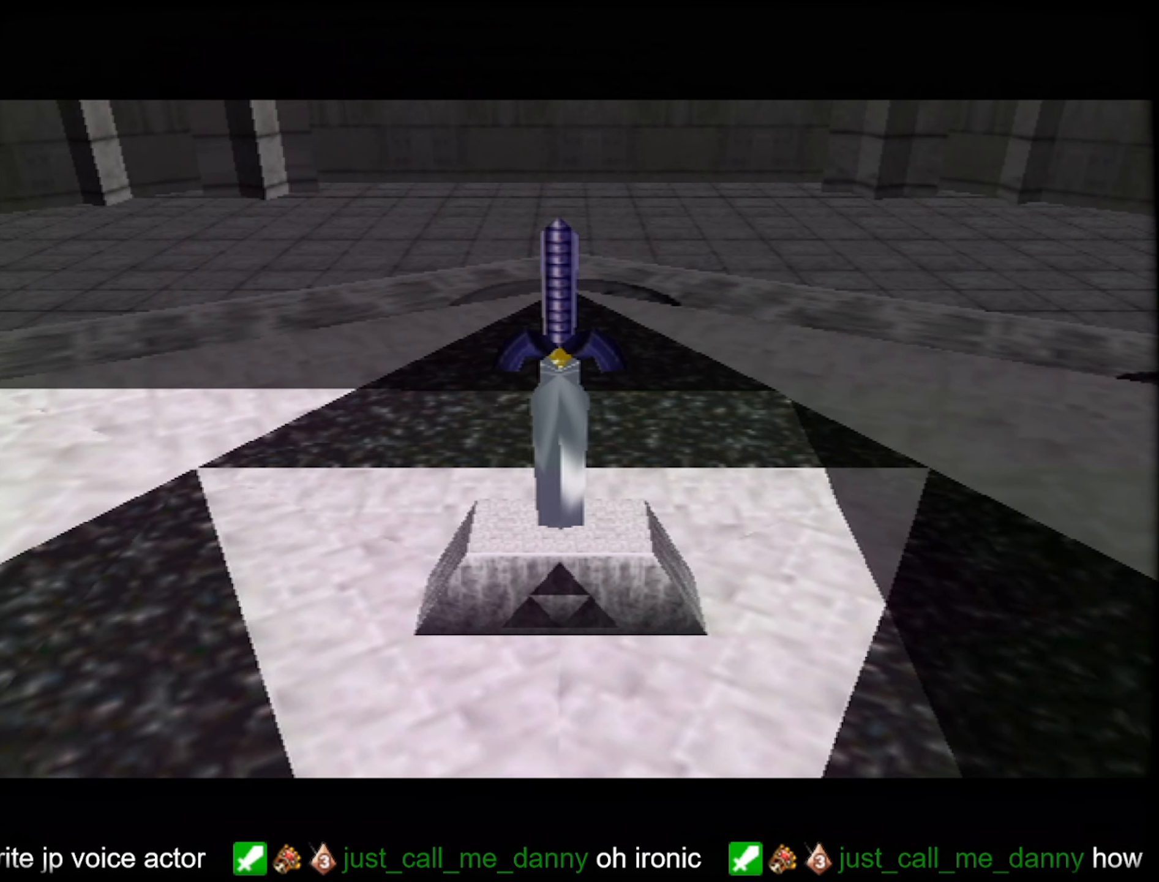
{"buttons": [], "button_events": []}
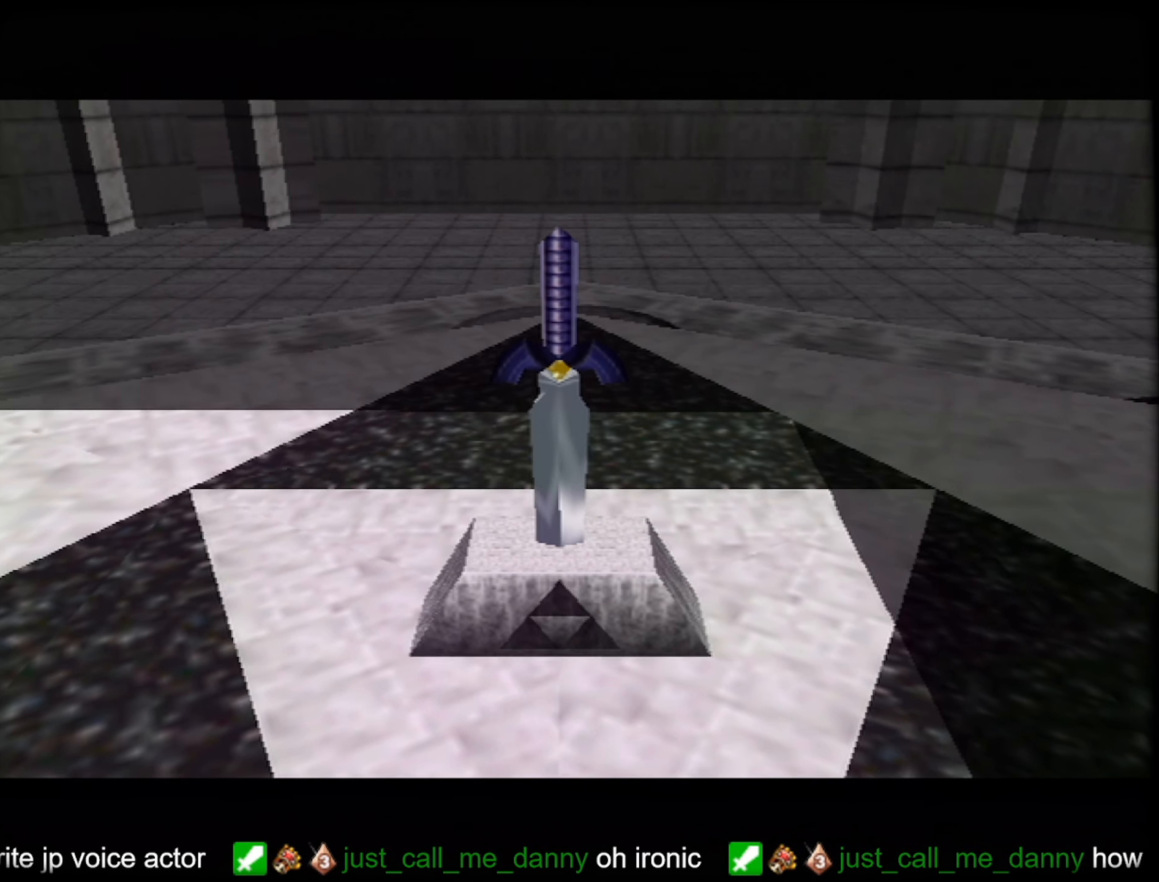
{"buttons": [], "button_events": []}
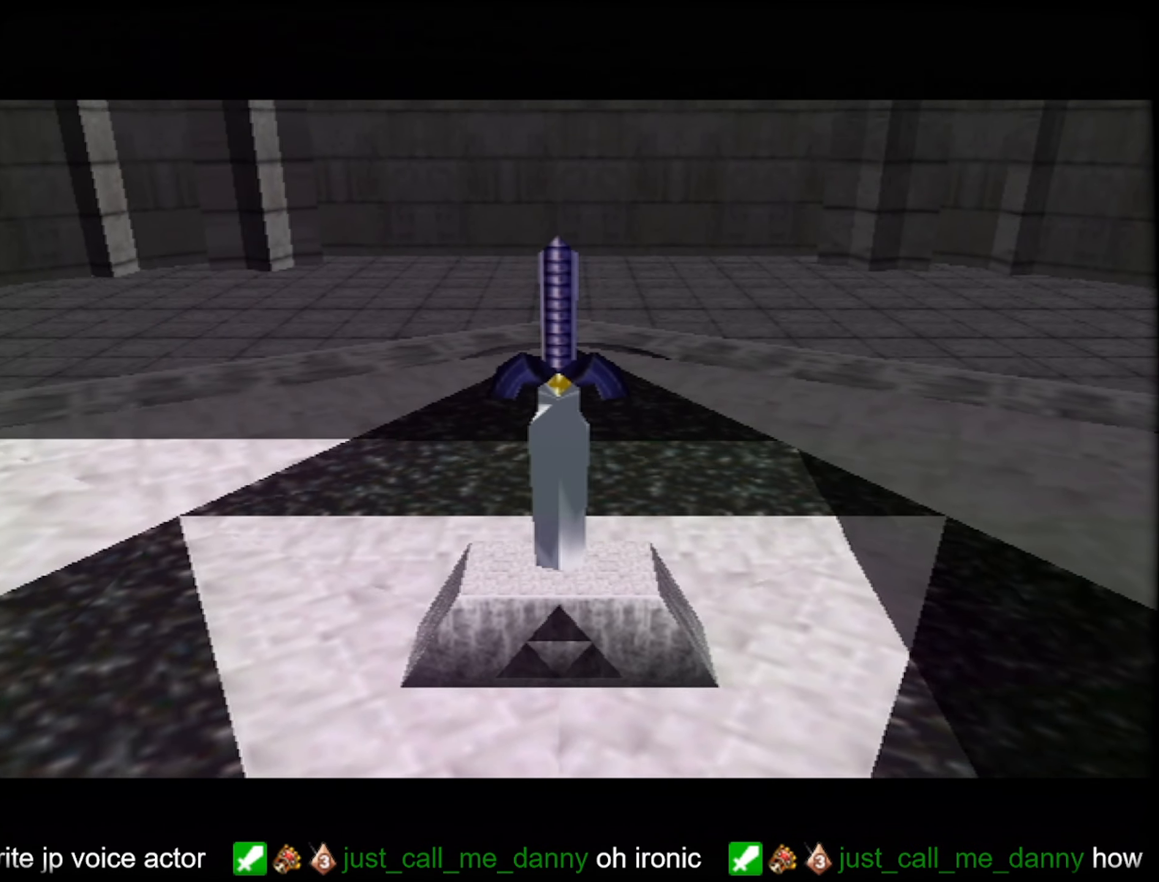
{"buttons": [], "button_events": []}
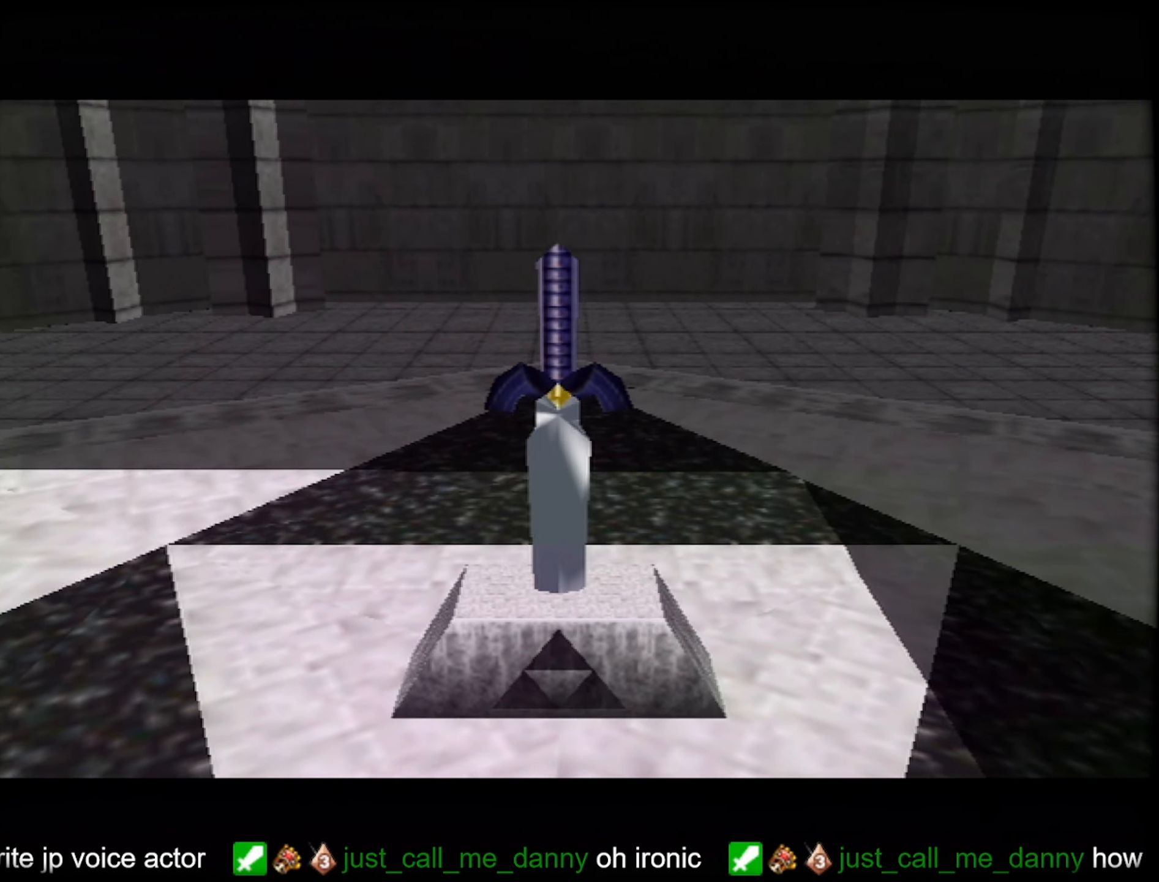
{"buttons": [], "button_events": []}
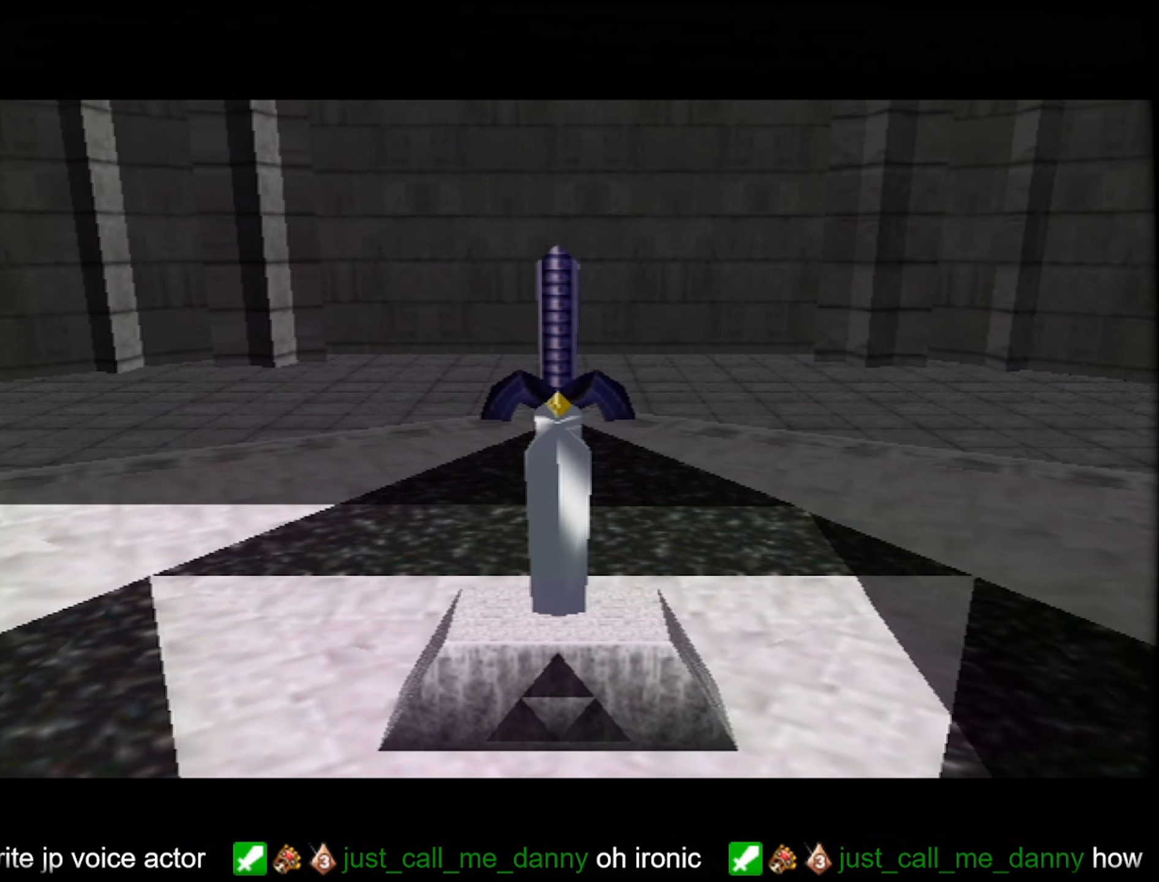
{"buttons": [], "button_events": []}
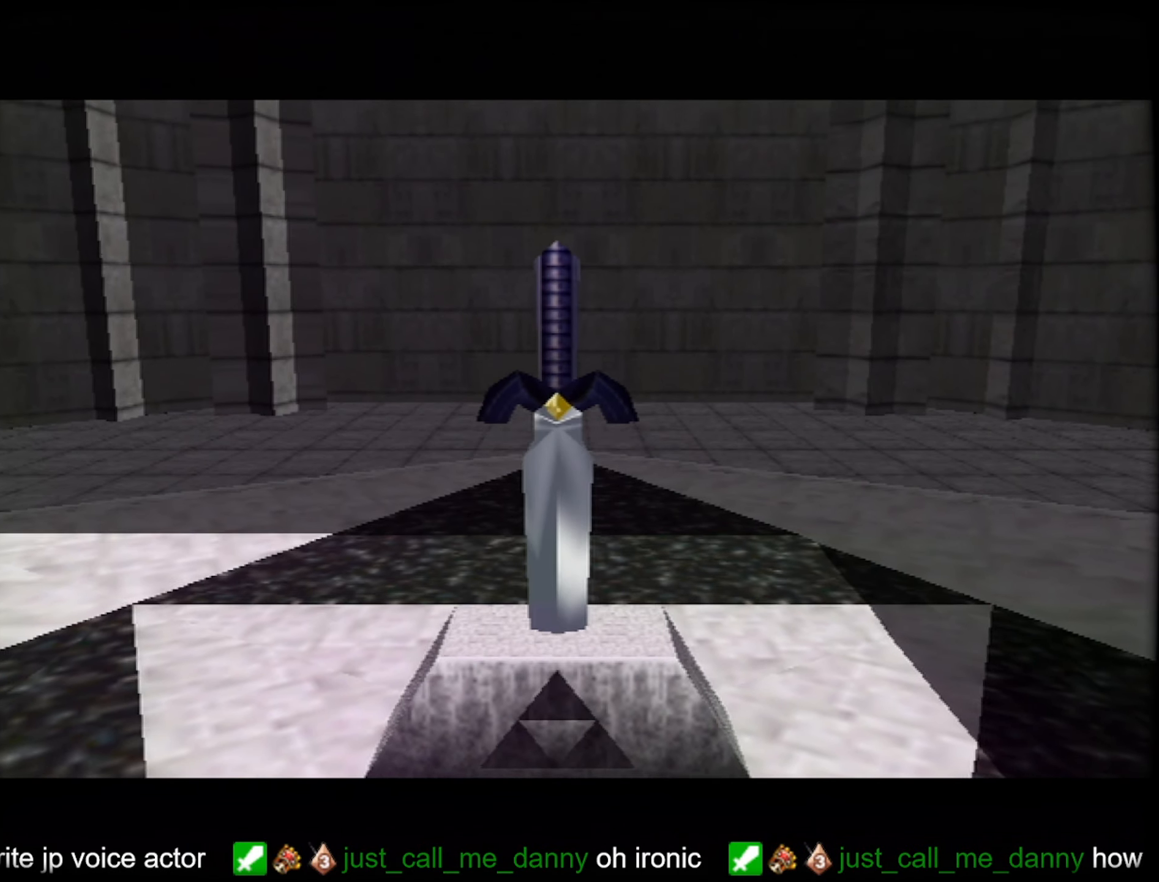
{"buttons": [], "button_events": []}
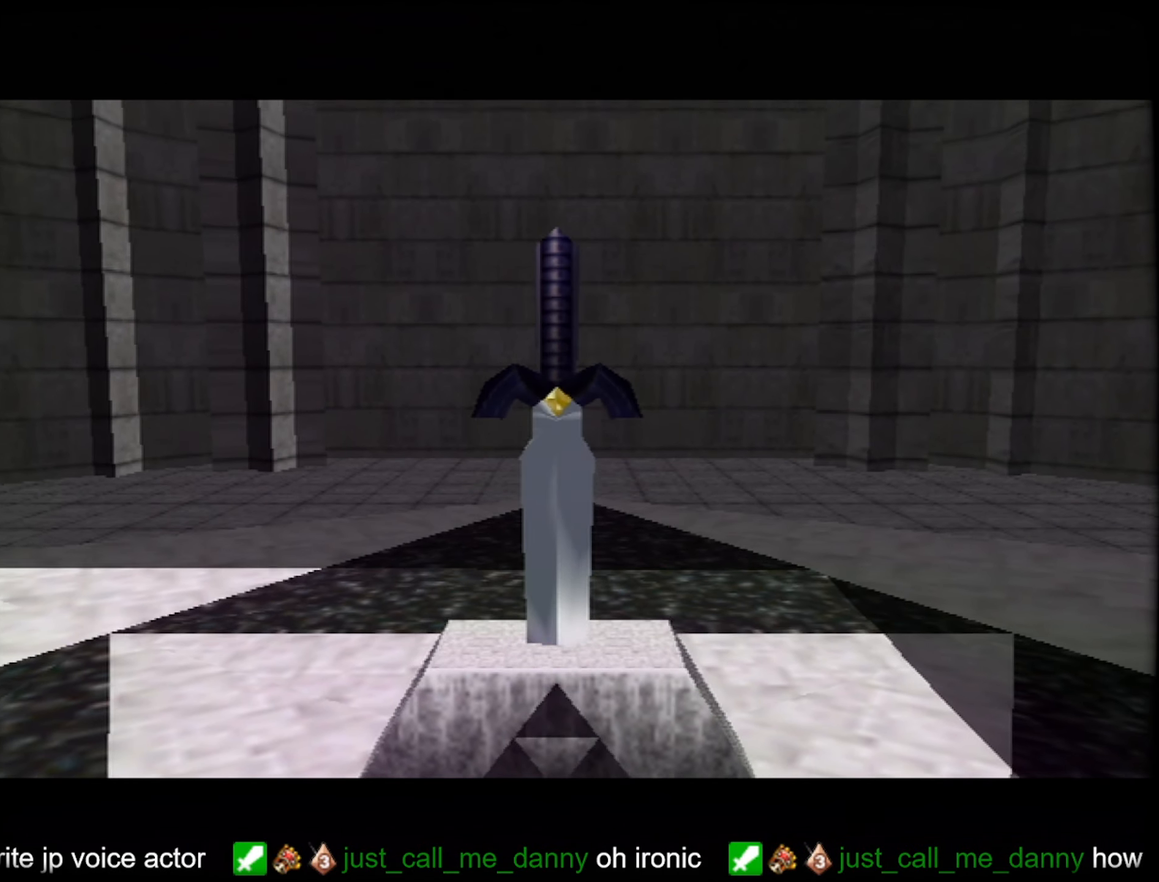
{"buttons": [], "button_events": []}
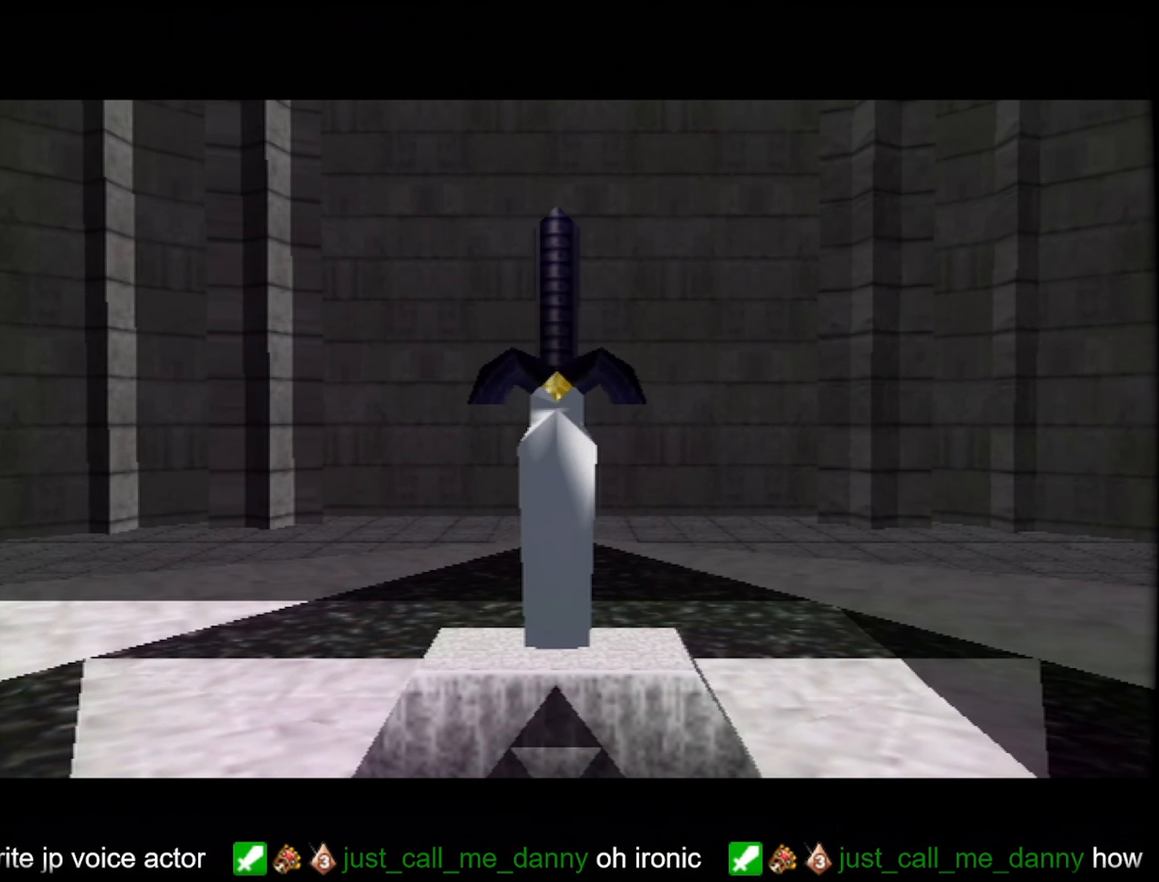
{"buttons": [], "button_events": []}
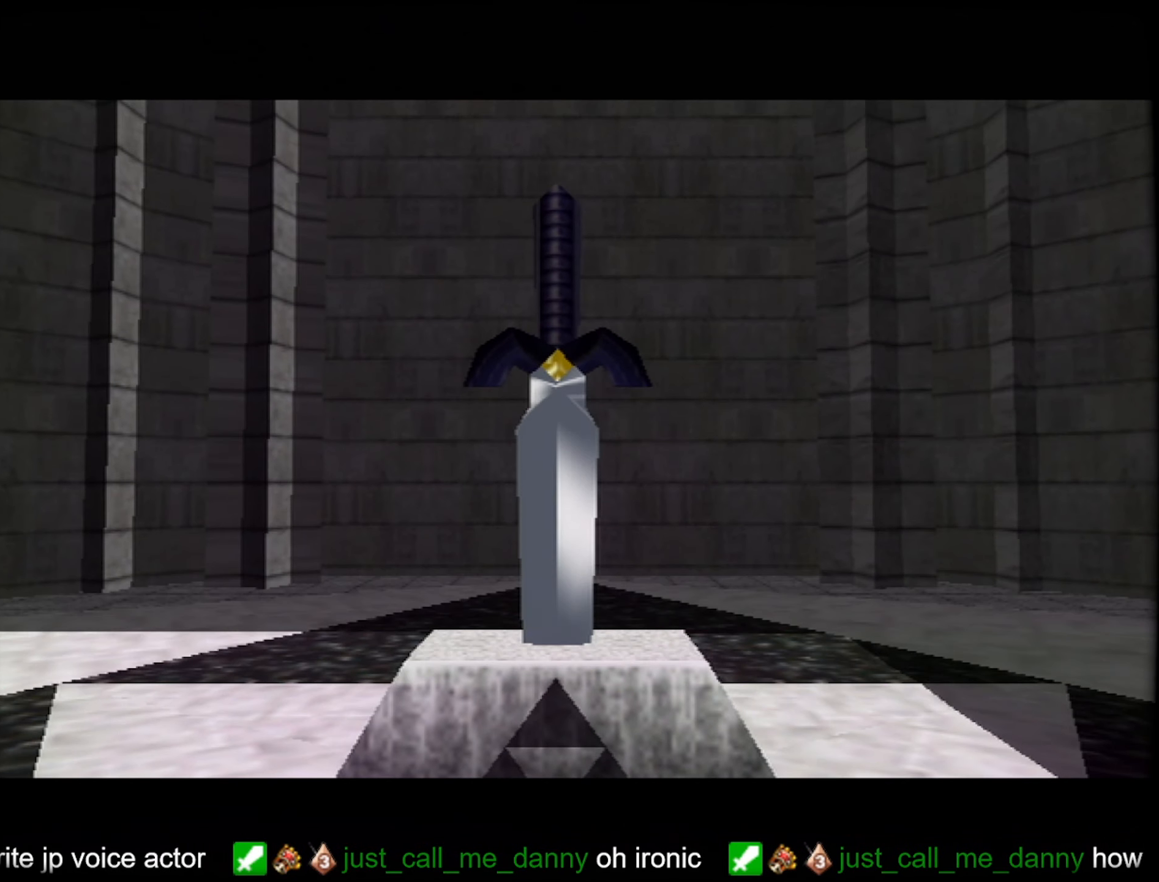
{"buttons": ["START"], "button_events": [[50, "START", "down"]]}
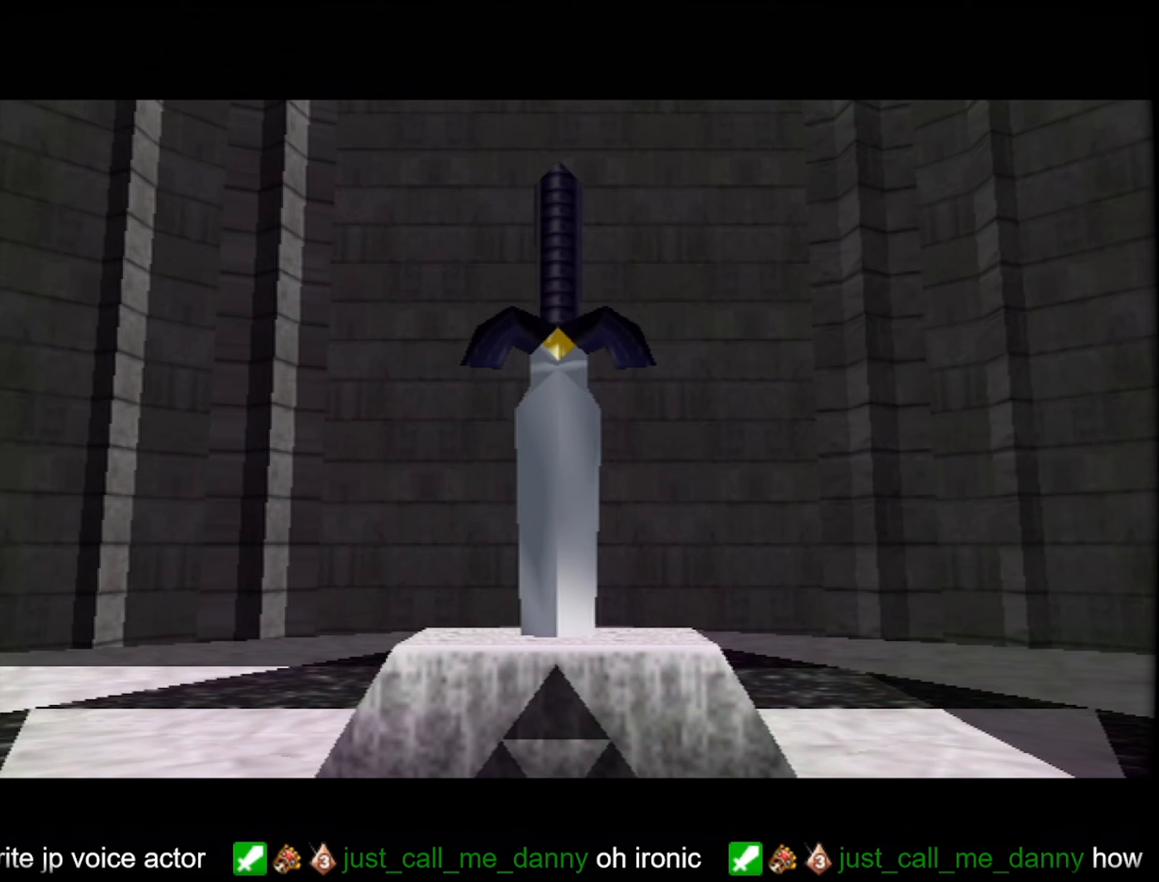
{"buttons": ["START"], "button_events": []}
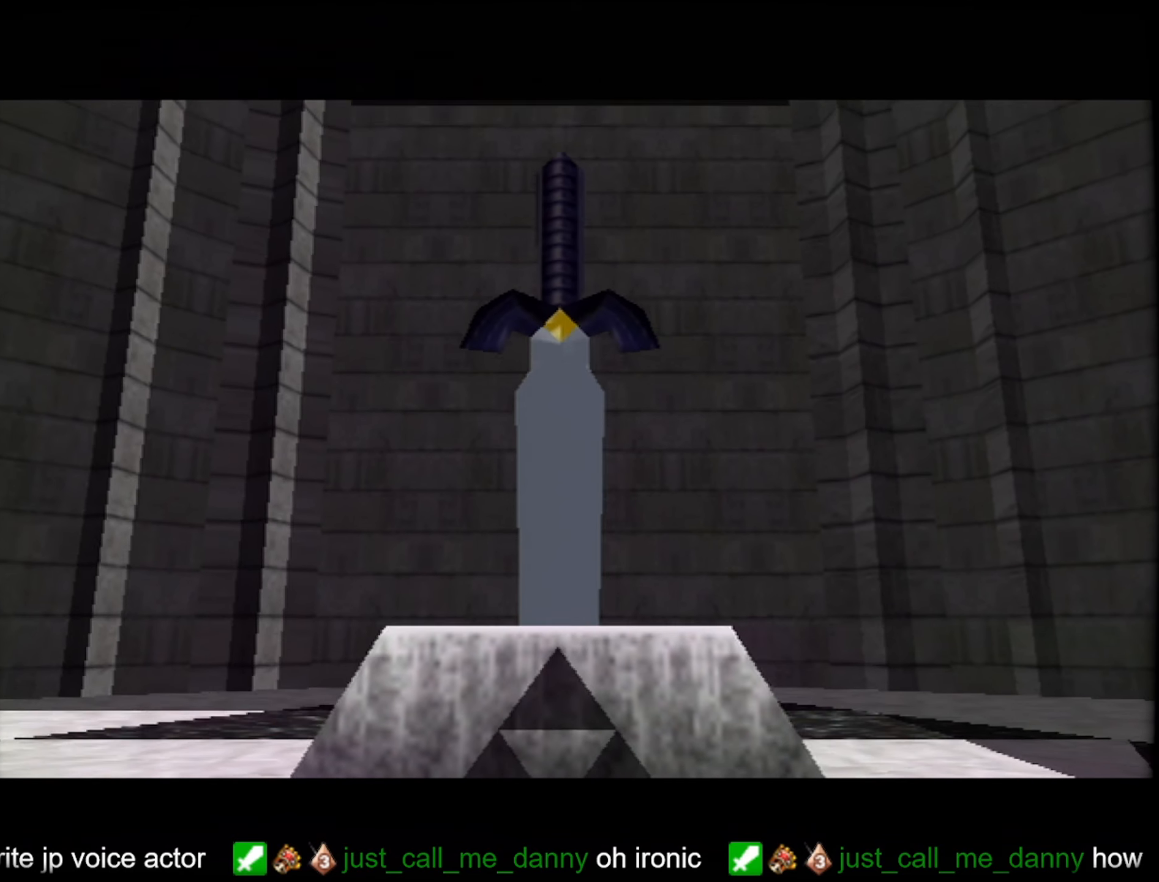
{"buttons": ["START"], "button_events": []}
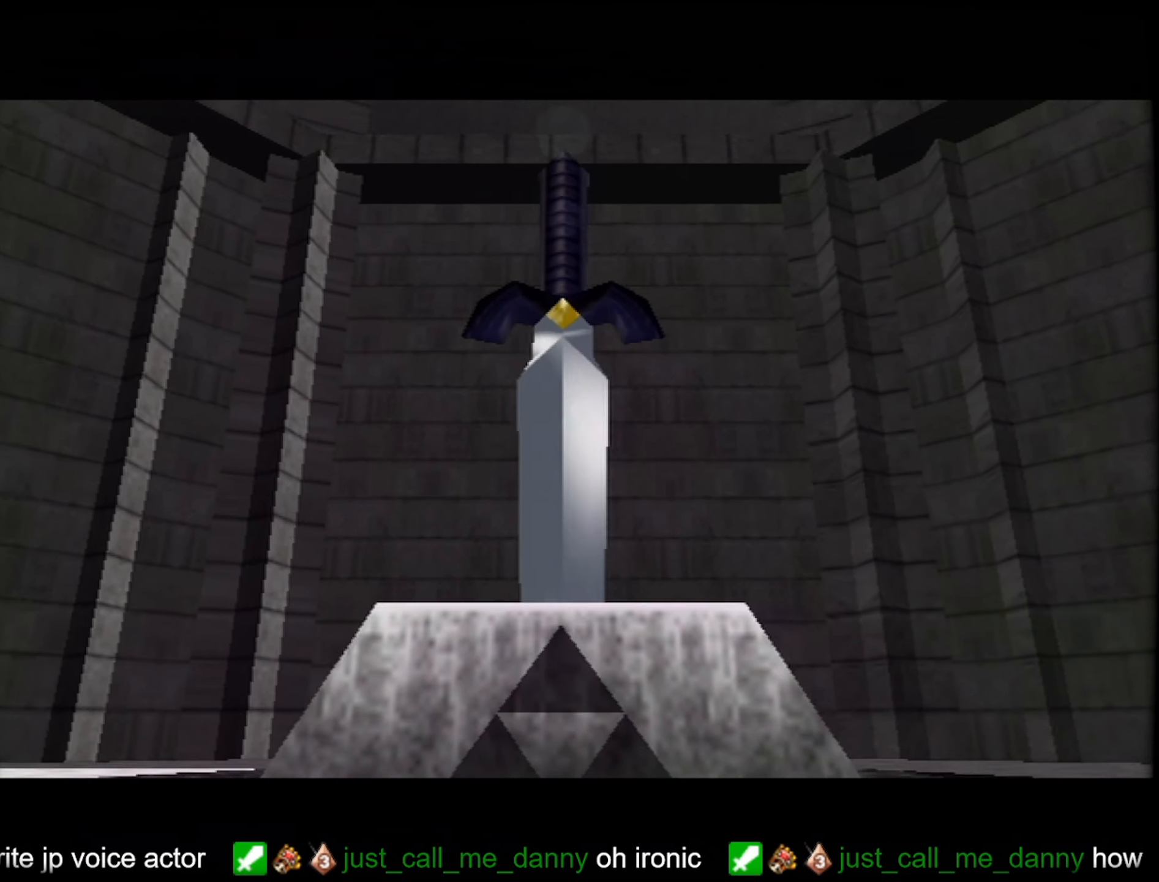
{"buttons": [], "button_events": [[17, "START", "up"]]}